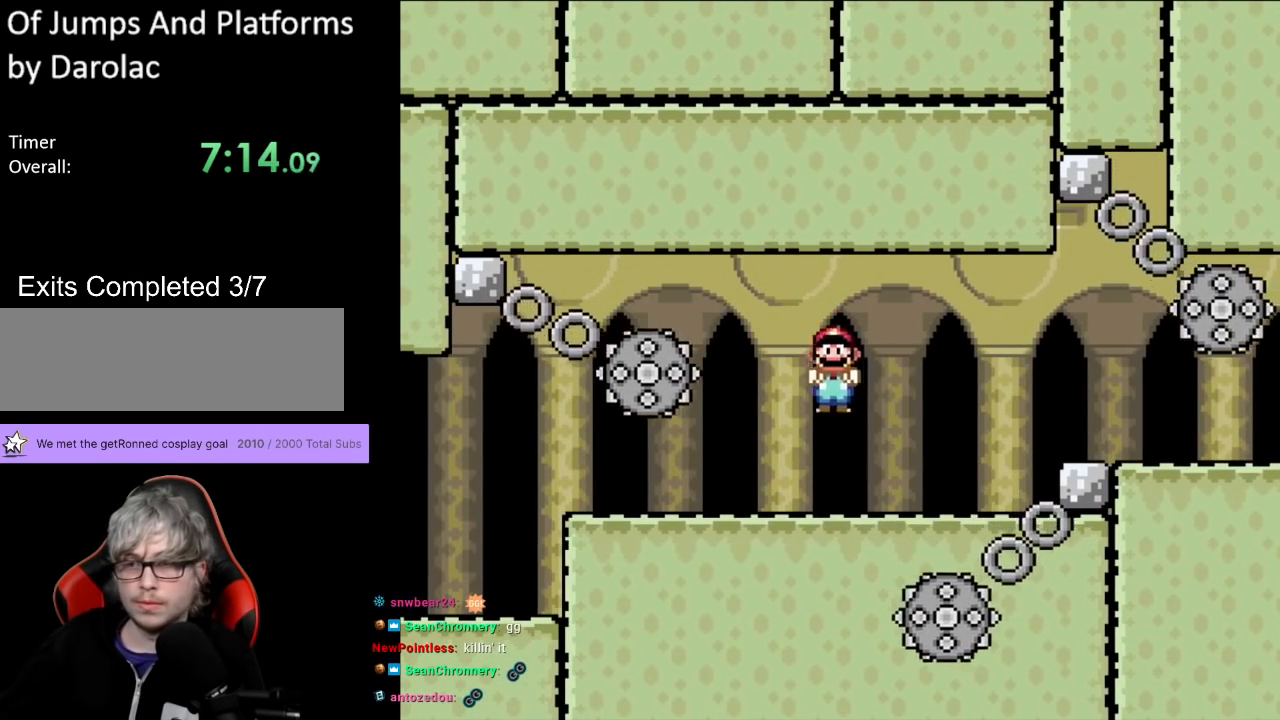
Gameplay with a controller (Nintendo layout); each line is a JSON object with the inputs held at the frame after it. "events" lists button and stick changes between this image and that frame as [ms after this image, input, new state], when the widget could be followed in between. Not read: L3 R3.
{"buttons": ["X", "DPAD_RIGHT"], "events": [[50, "X", "up"], [117, "X", "down"], [300, "DPAD_RIGHT", "down"]]}
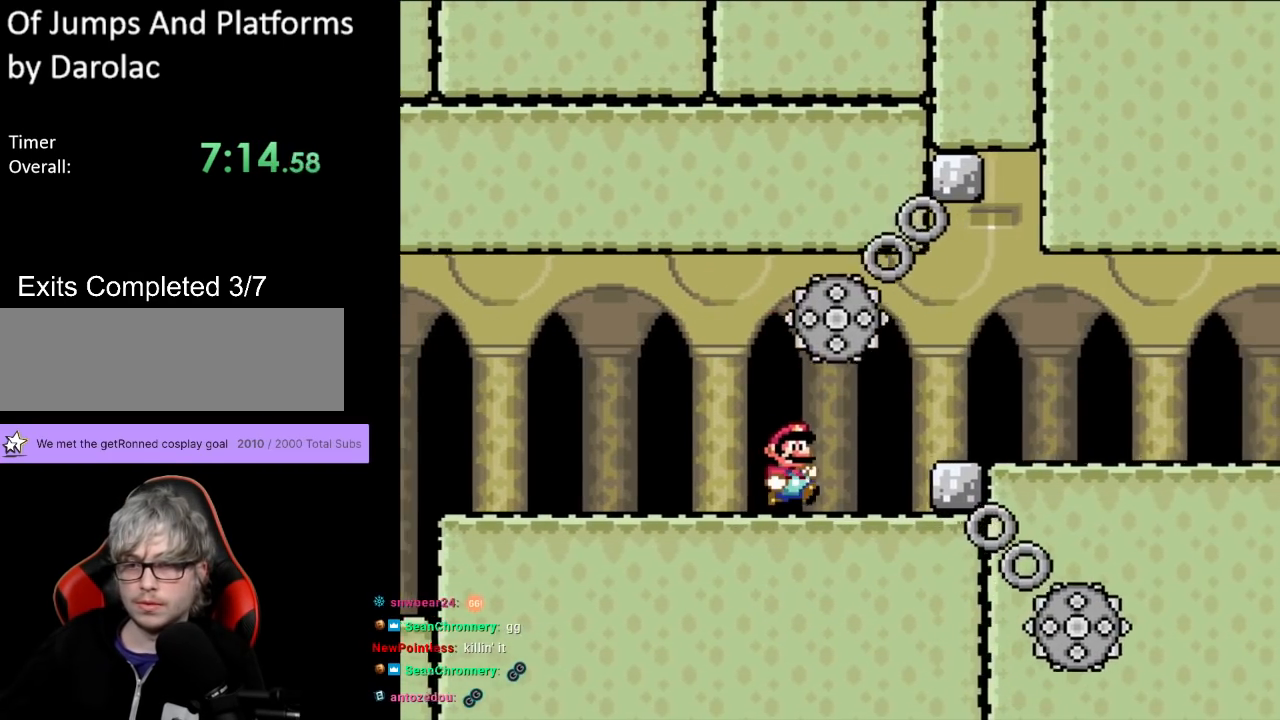
{"buttons": ["A", "X", "DPAD_RIGHT"], "events": [[217, "A", "down"]]}
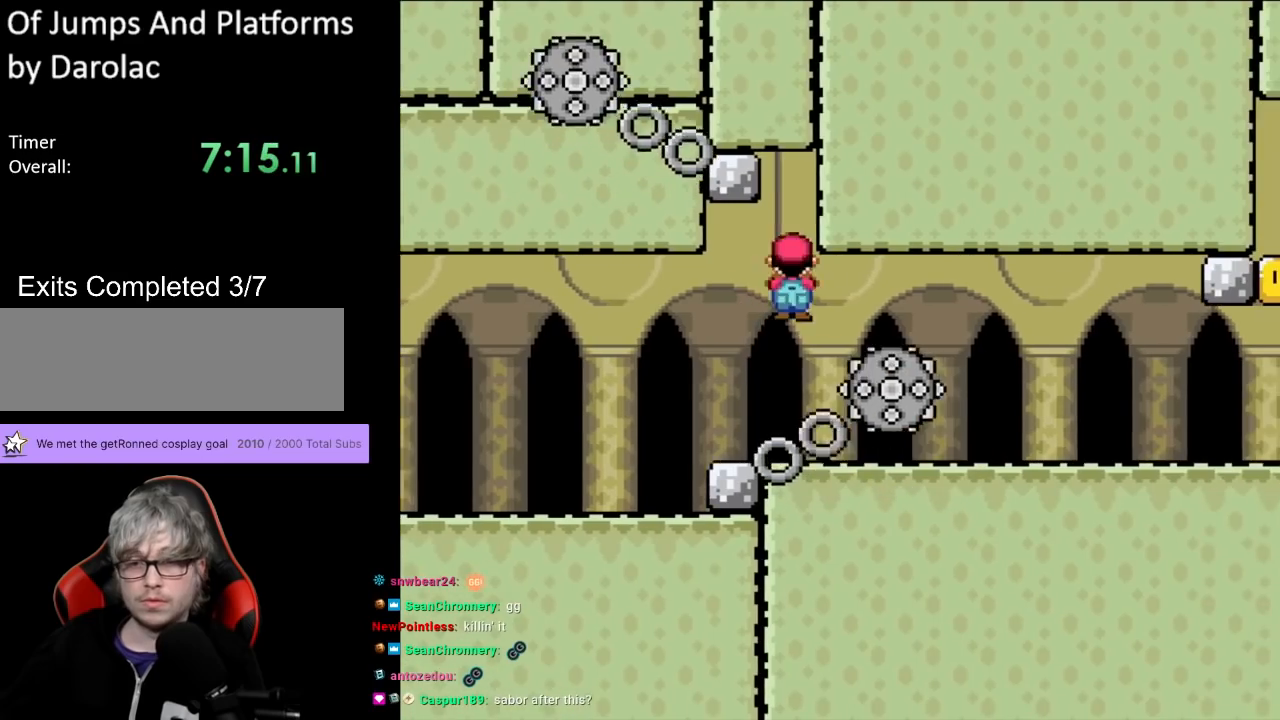
{"buttons": ["X", "DPAD_RIGHT"], "events": [[483, "A", "up"]]}
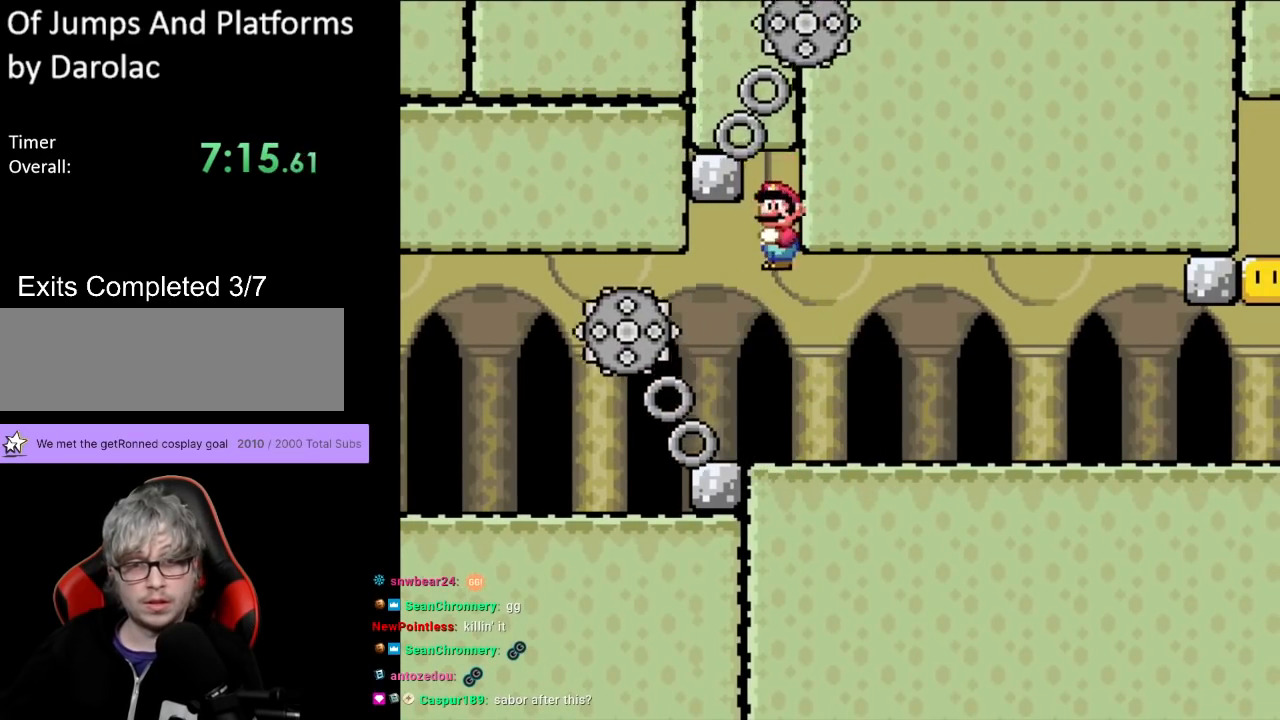
{"buttons": ["Y", "DPAD_RIGHT"], "events": [[467, "X", "up"], [467, "Y", "down"]]}
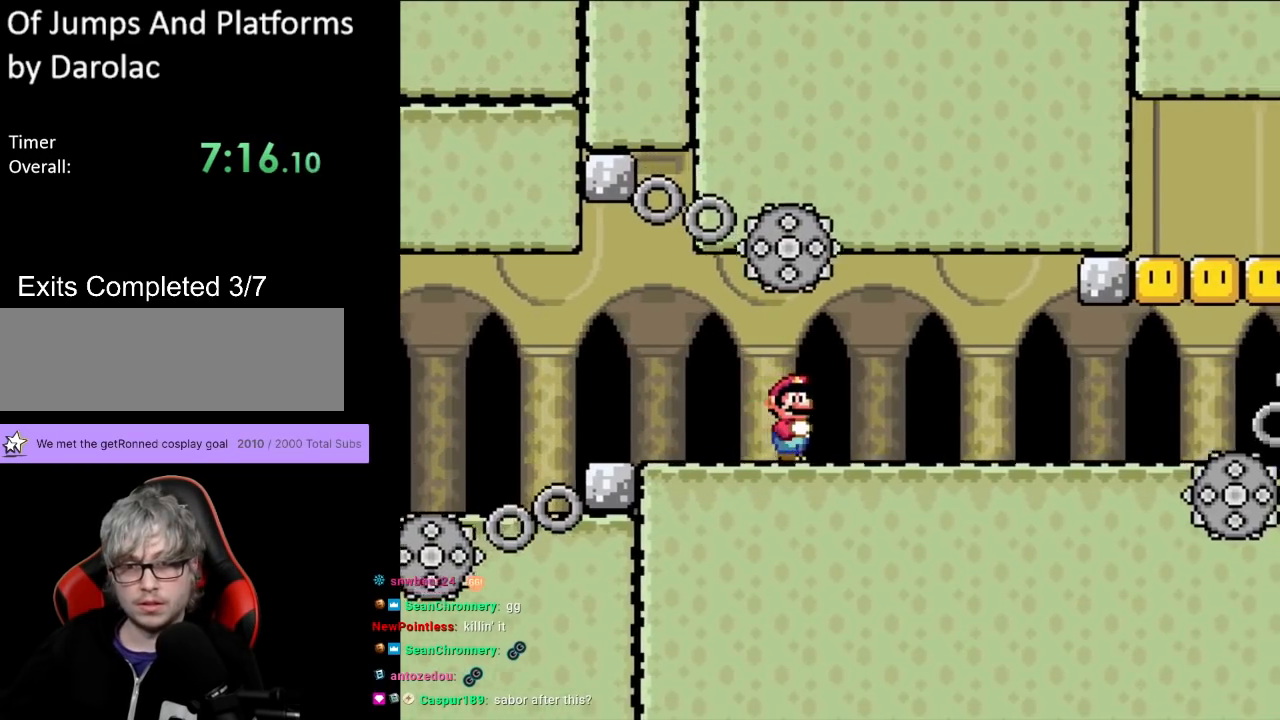
{"buttons": ["Y"], "events": [[67, "DPAD_DOWN", "down"], [83, "DPAD_RIGHT", "up"], [133, "DPAD_RIGHT", "down"], [217, "DPAD_DOWN", "up"], [500, "DPAD_RIGHT", "up"]]}
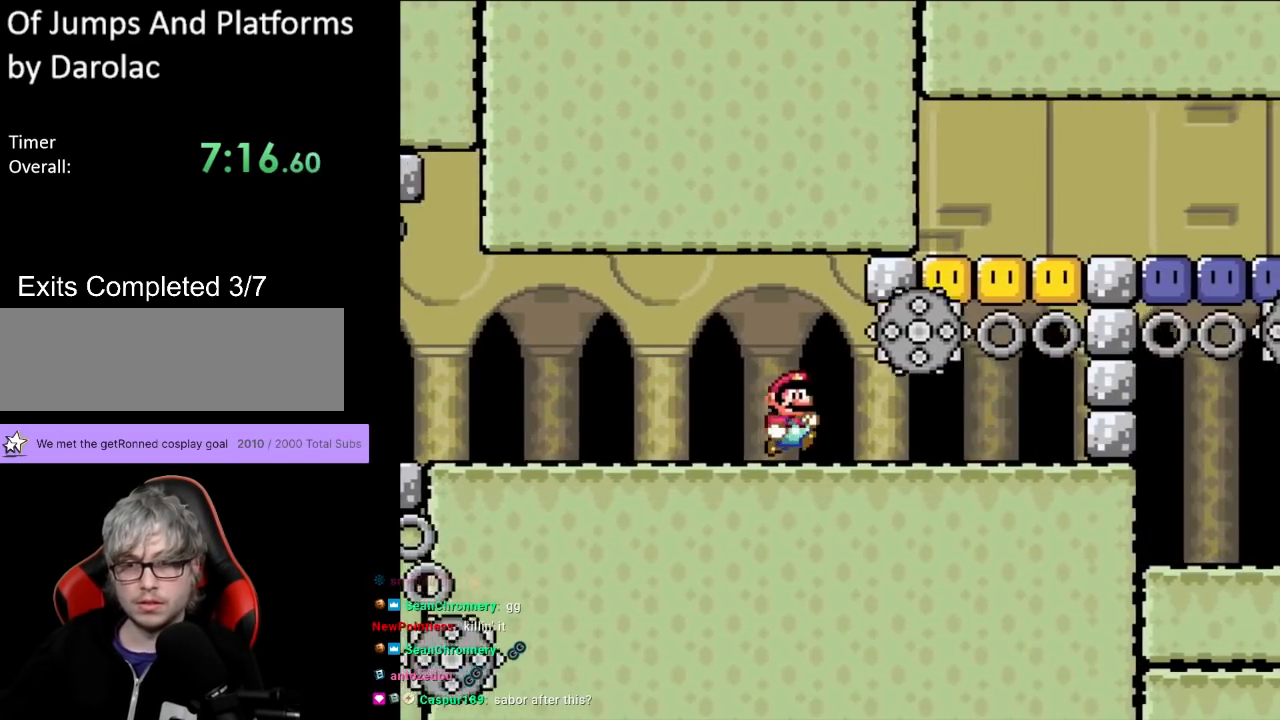
{"buttons": ["Y", "DPAD_RIGHT"], "events": [[133, "DPAD_LEFT", "down"], [133, "DPAD_UP", "down"], [250, "DPAD_UP", "up"], [350, "DPAD_LEFT", "up"], [350, "DPAD_RIGHT", "down"]]}
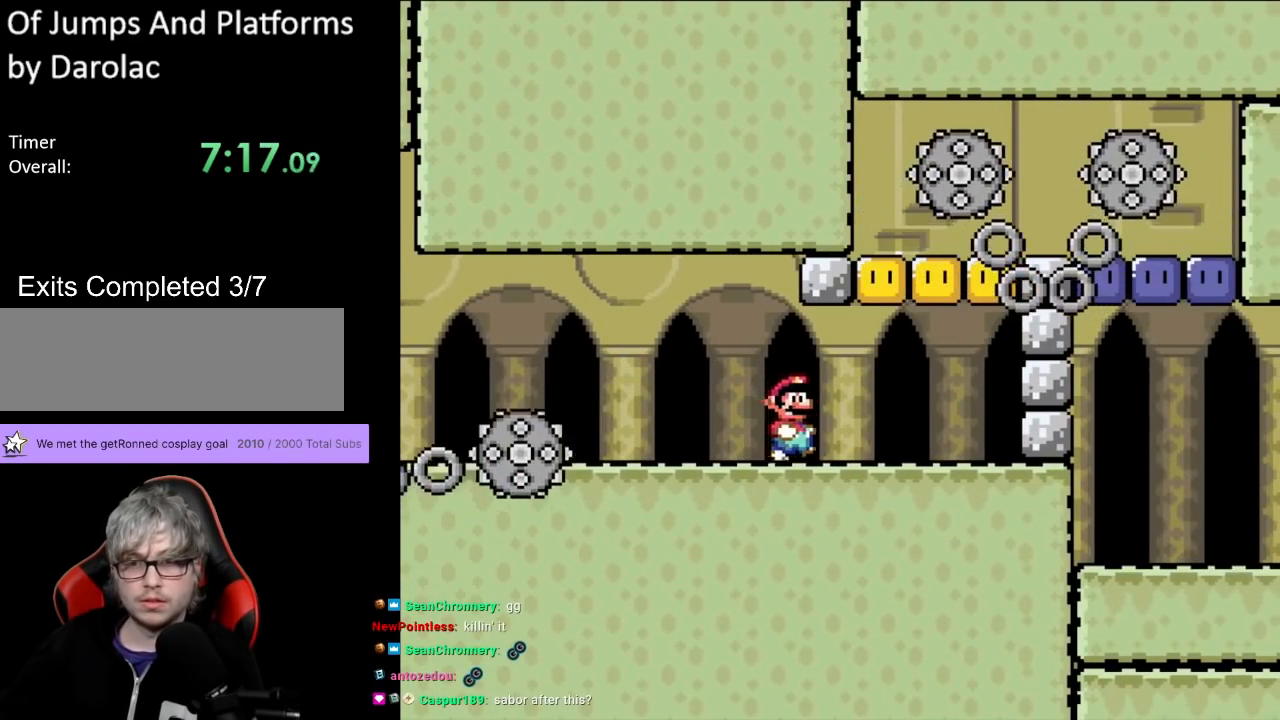
{"buttons": ["Y", "DPAD_RIGHT"], "events": [[17, "DPAD_RIGHT", "up"], [117, "DPAD_LEFT", "down"], [483, "DPAD_LEFT", "up"], [500, "DPAD_RIGHT", "down"]]}
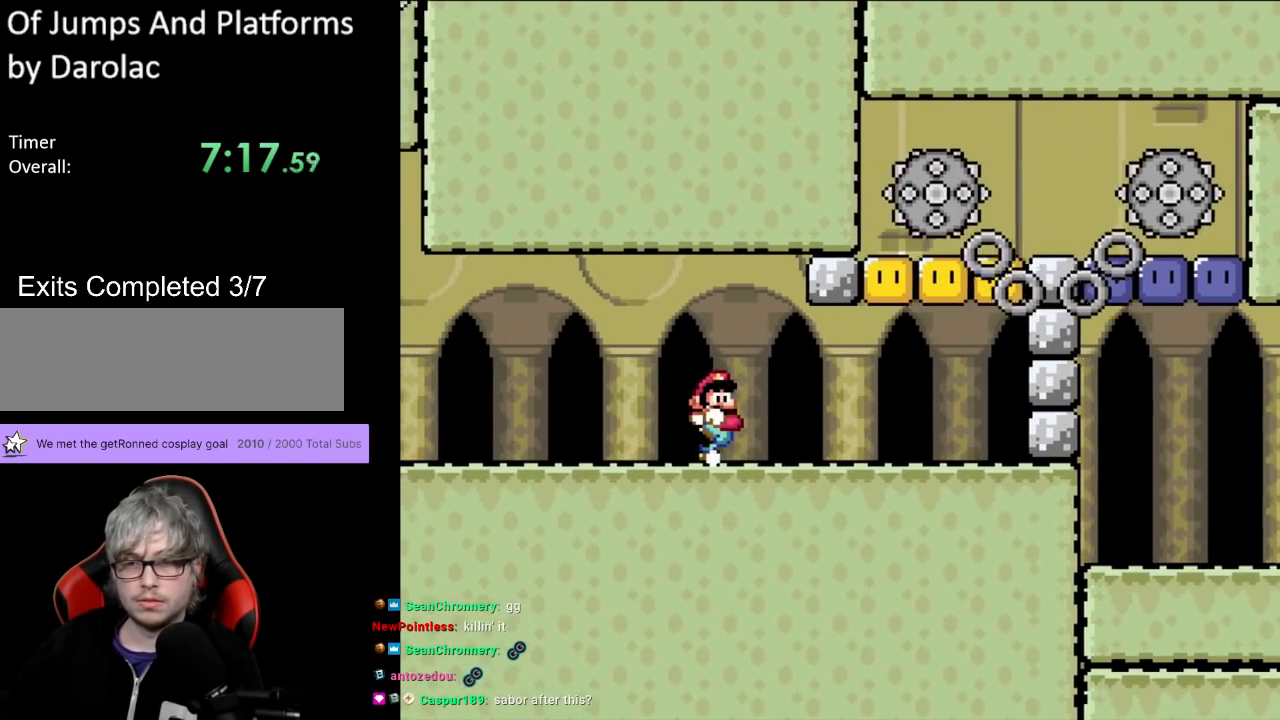
{"buttons": ["Y", "DPAD_RIGHT"], "events": [[133, "DPAD_RIGHT", "up"], [450, "DPAD_RIGHT", "down"]]}
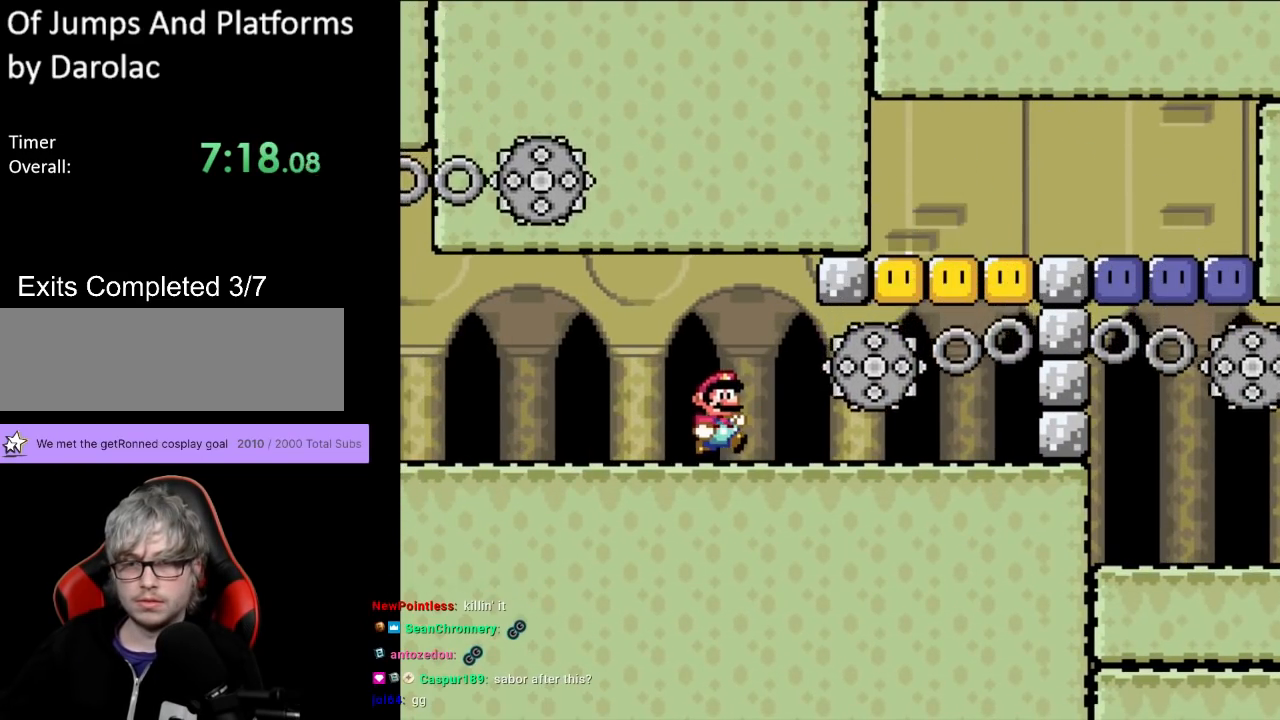
{"buttons": ["B", "Y", "DPAD_RIGHT"], "events": [[417, "B", "down"]]}
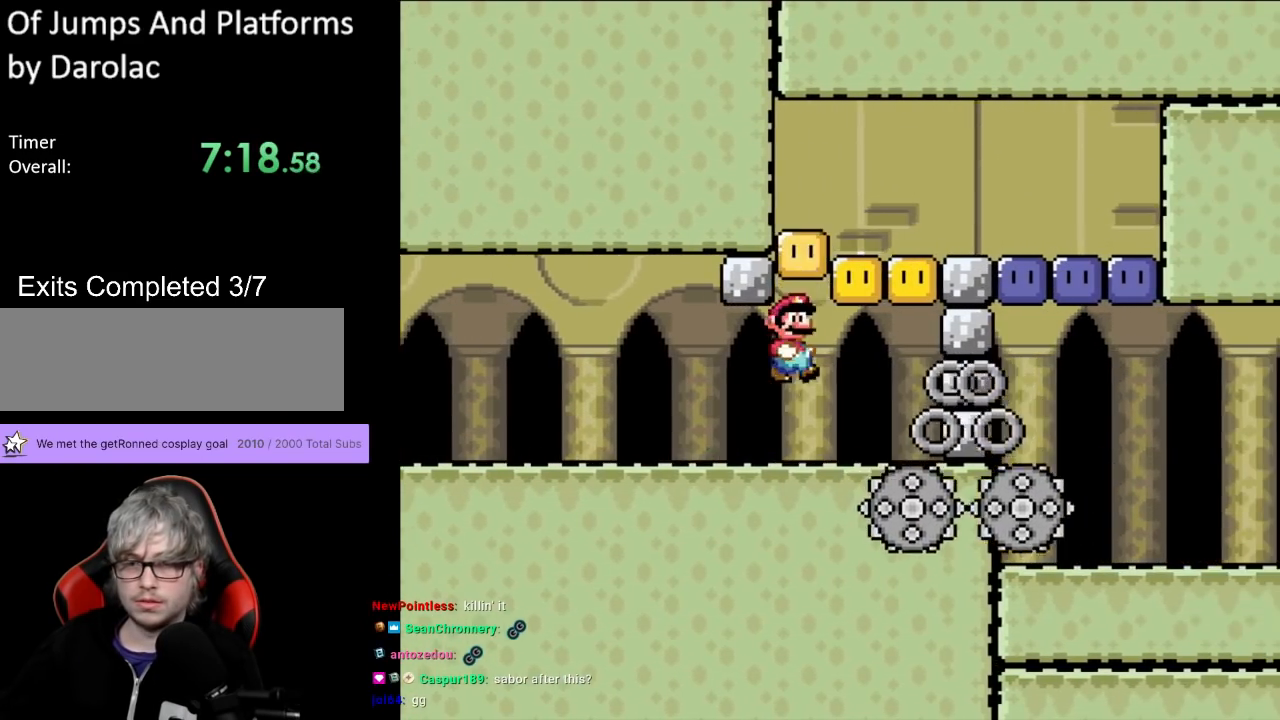
{"buttons": ["B", "Y", "DPAD_RIGHT"], "events": [[17, "DPAD_UP", "down"], [33, "B", "up"], [33, "DPAD_LEFT", "down"], [33, "DPAD_RIGHT", "up"], [50, "DPAD_UP", "up"], [233, "B", "down"], [267, "DPAD_LEFT", "up"], [300, "DPAD_RIGHT", "down"]]}
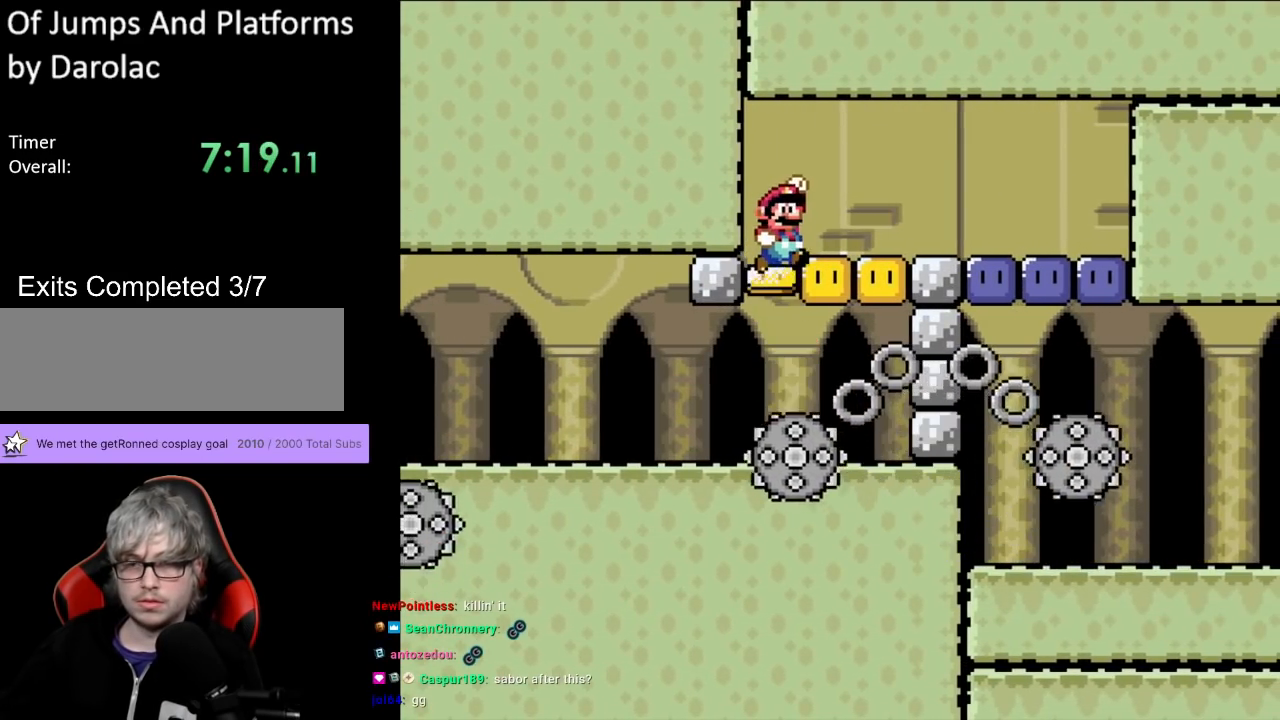
{"buttons": ["Y", "DPAD_RIGHT"], "events": [[200, "B", "up"]]}
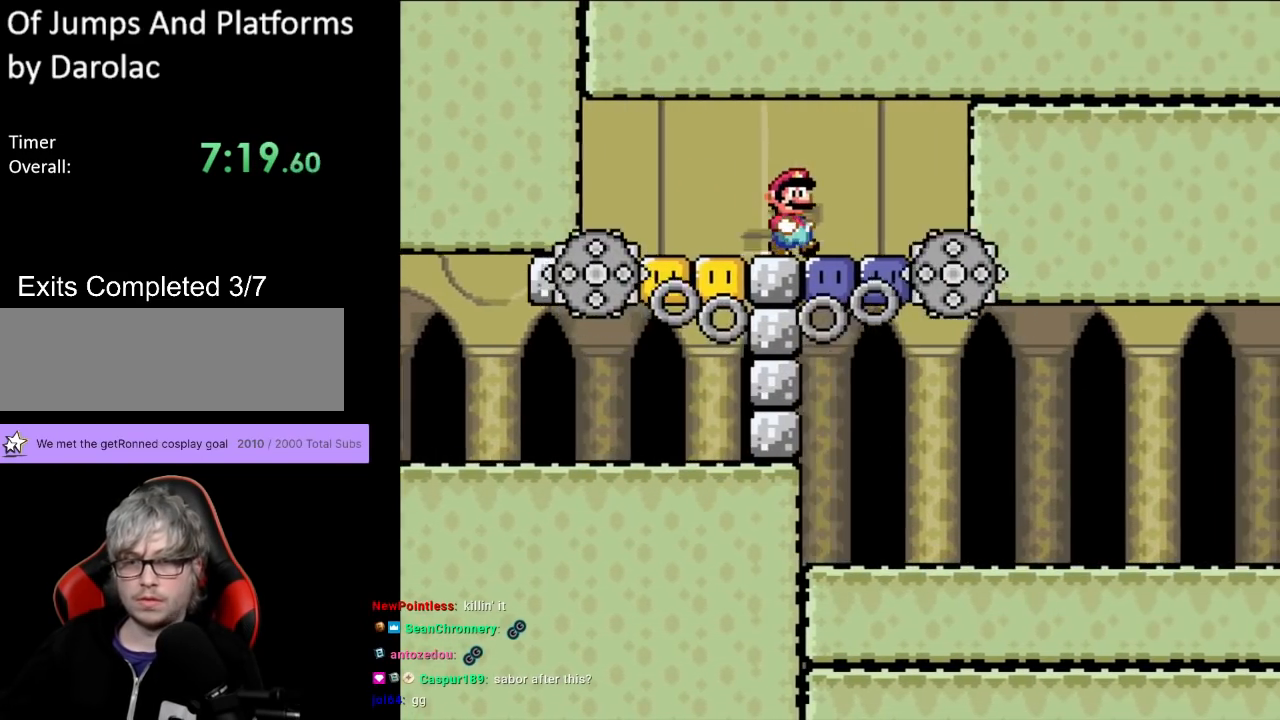
{"buttons": ["Y", "DPAD_RIGHT"], "events": [[17, "Y", "up"], [83, "DPAD_RIGHT", "up"], [83, "DPAD_UP", "down"], [100, "DPAD_LEFT", "down"], [100, "DPAD_UP", "up"], [100, "Y", "down"], [183, "DPAD_UP", "down"], [300, "DPAD_UP", "up"], [367, "DPAD_LEFT", "up"], [367, "DPAD_RIGHT", "down"]]}
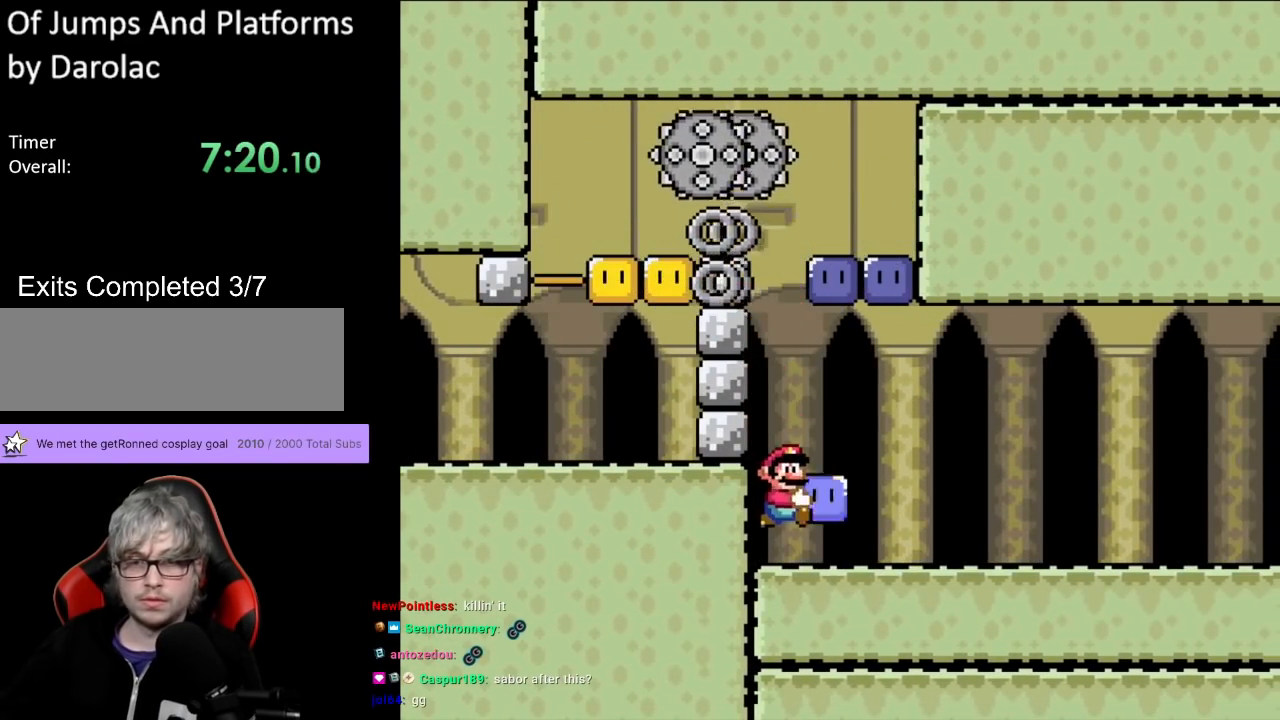
{"buttons": ["Y", "DPAD_RIGHT"], "events": []}
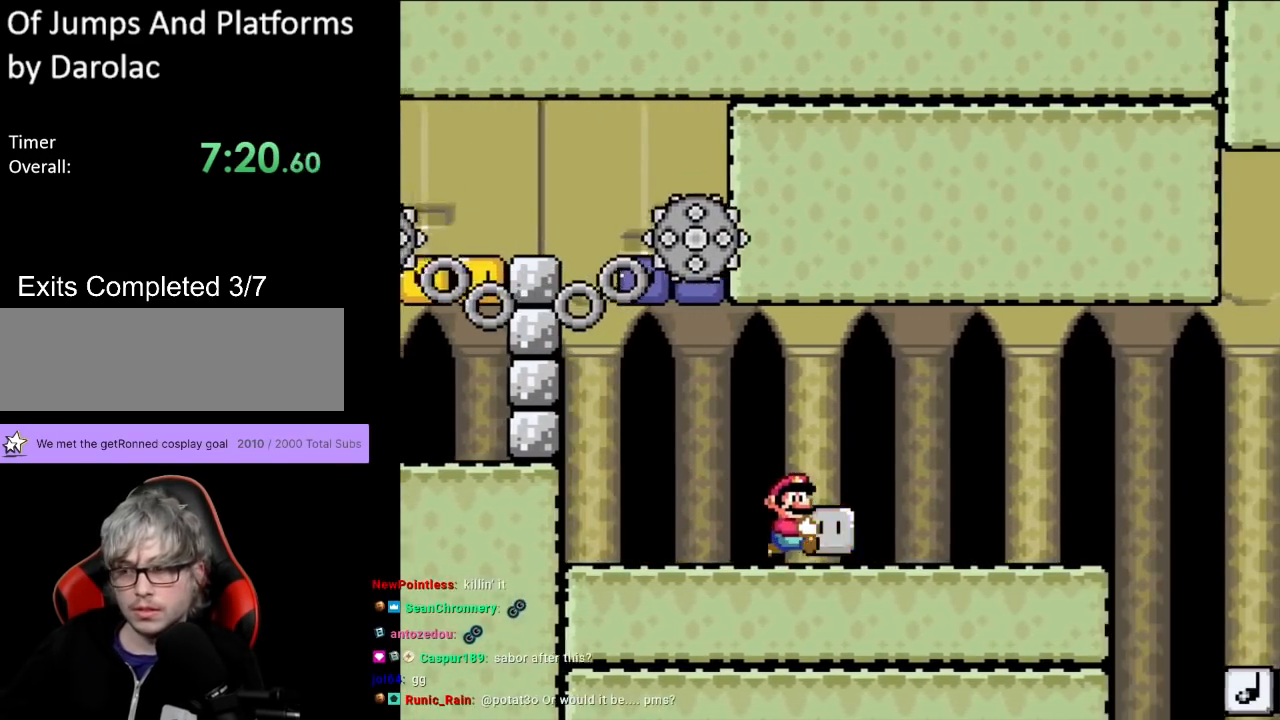
{"buttons": ["Y", "DPAD_UP", "DPAD_LEFT"], "events": [[483, "DPAD_RIGHT", "up"], [483, "DPAD_UP", "down"], [500, "DPAD_LEFT", "down"]]}
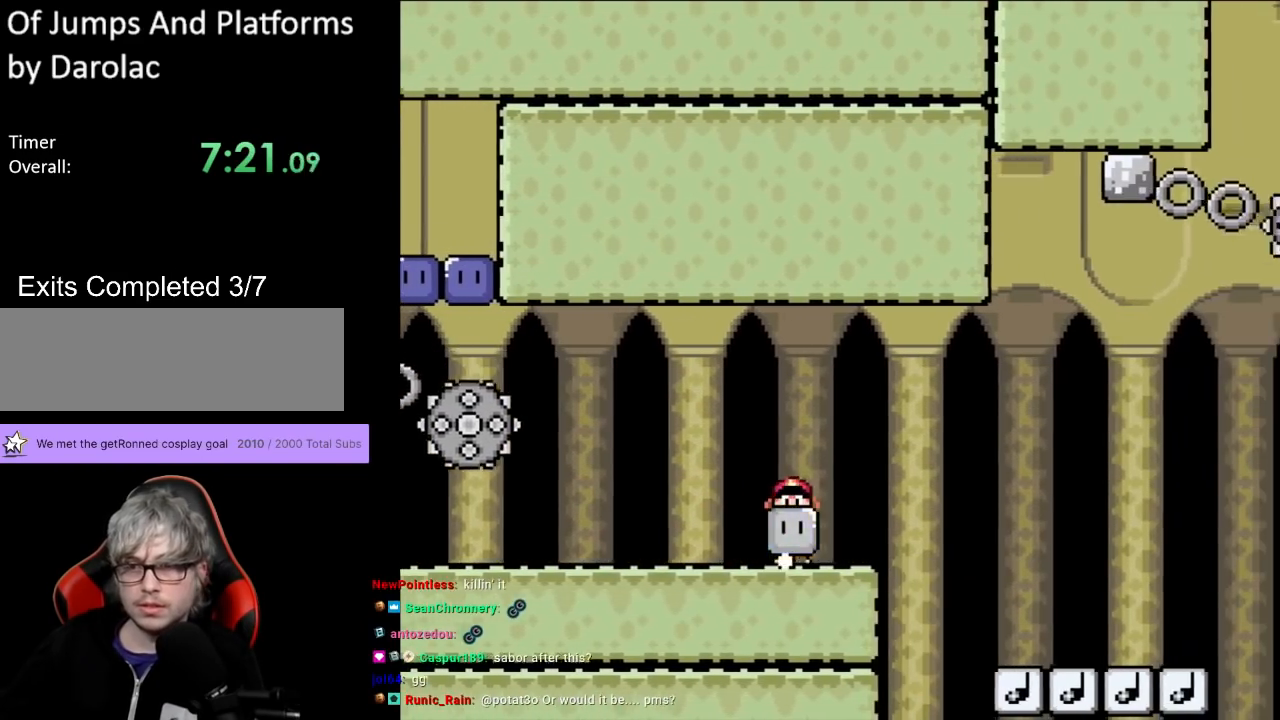
{"buttons": ["Y", "DPAD_RIGHT"], "events": [[50, "DPAD_UP", "up"], [133, "DPAD_UP", "down"], [150, "DPAD_LEFT", "up"], [150, "DPAD_UP", "up"], [167, "DPAD_RIGHT", "down"], [317, "DPAD_RIGHT", "up"], [367, "DPAD_LEFT", "down"], [400, "DPAD_UP", "down"], [450, "DPAD_LEFT", "up"], [450, "DPAD_UP", "up"], [467, "DPAD_RIGHT", "down"]]}
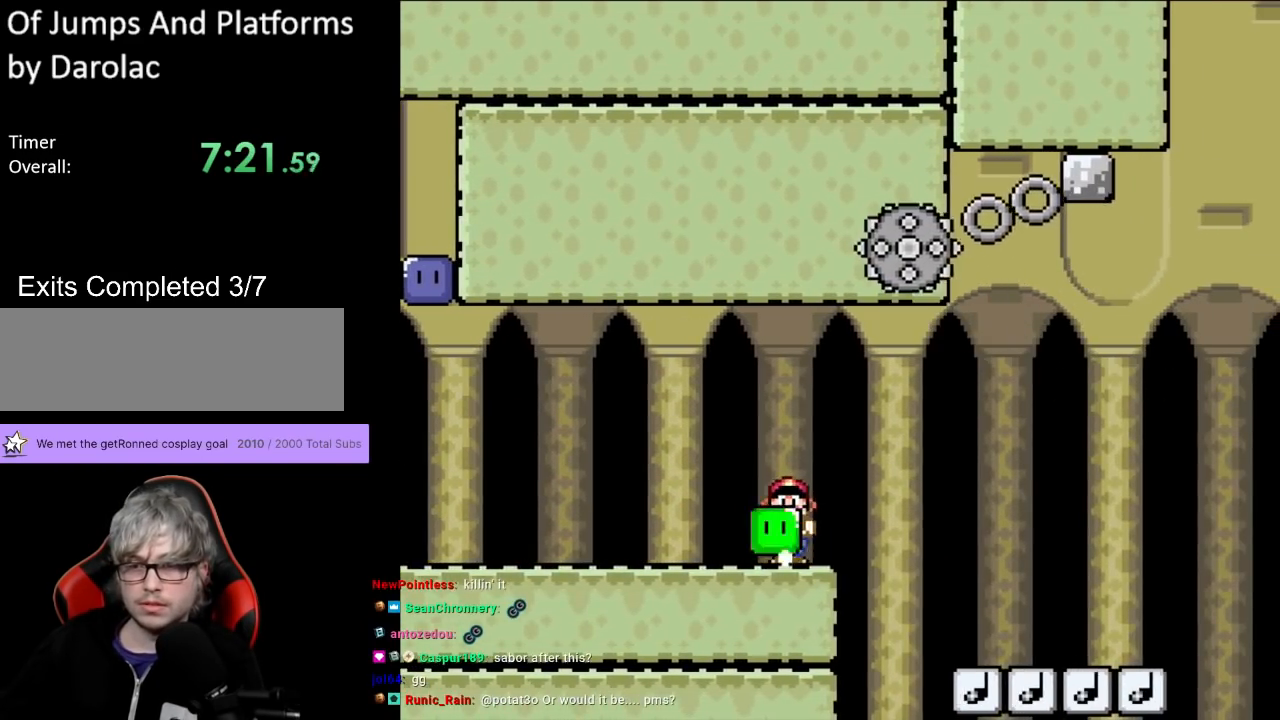
{"buttons": ["Y", "DPAD_UP"], "events": [[167, "B", "down"], [250, "B", "up"], [500, "DPAD_RIGHT", "up"], [500, "DPAD_UP", "down"]]}
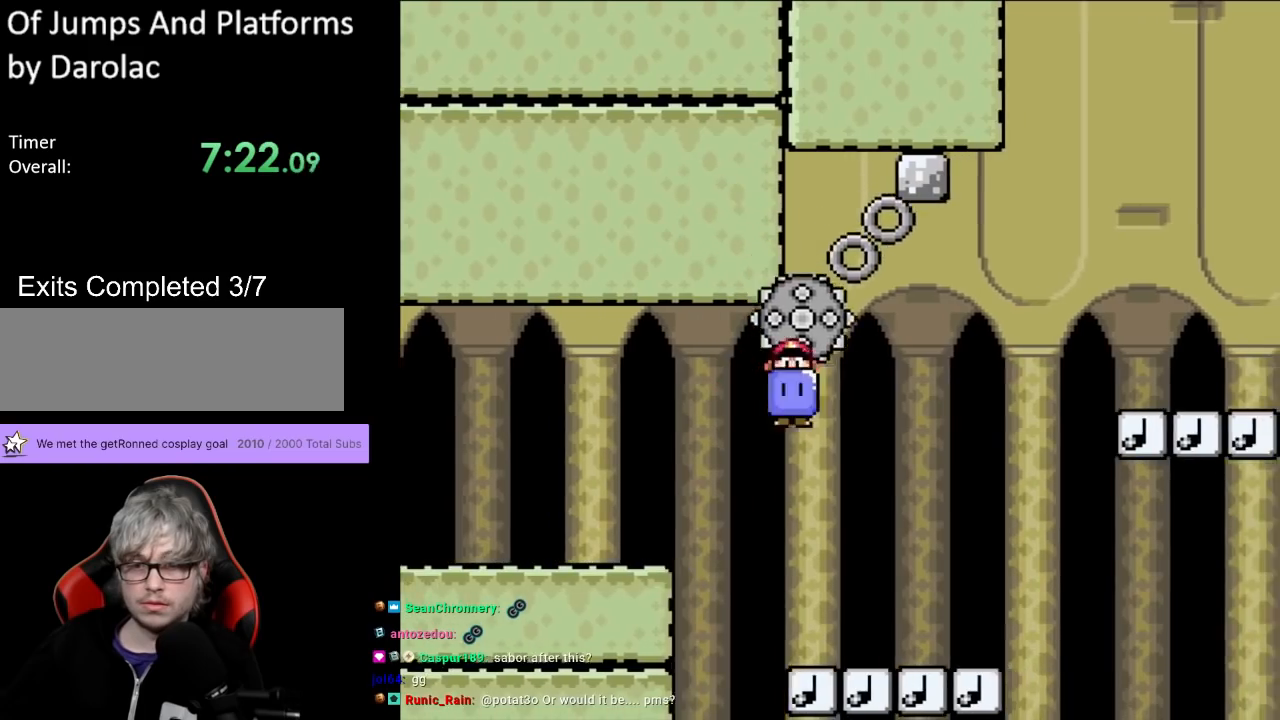
{"buttons": ["Y"], "events": [[17, "DPAD_LEFT", "down"], [83, "DPAD_UP", "up"], [150, "DPAD_UP", "down"], [167, "DPAD_LEFT", "up"], [167, "DPAD_RIGHT", "down"], [167, "DPAD_UP", "up"], [300, "DPAD_RIGHT", "up"]]}
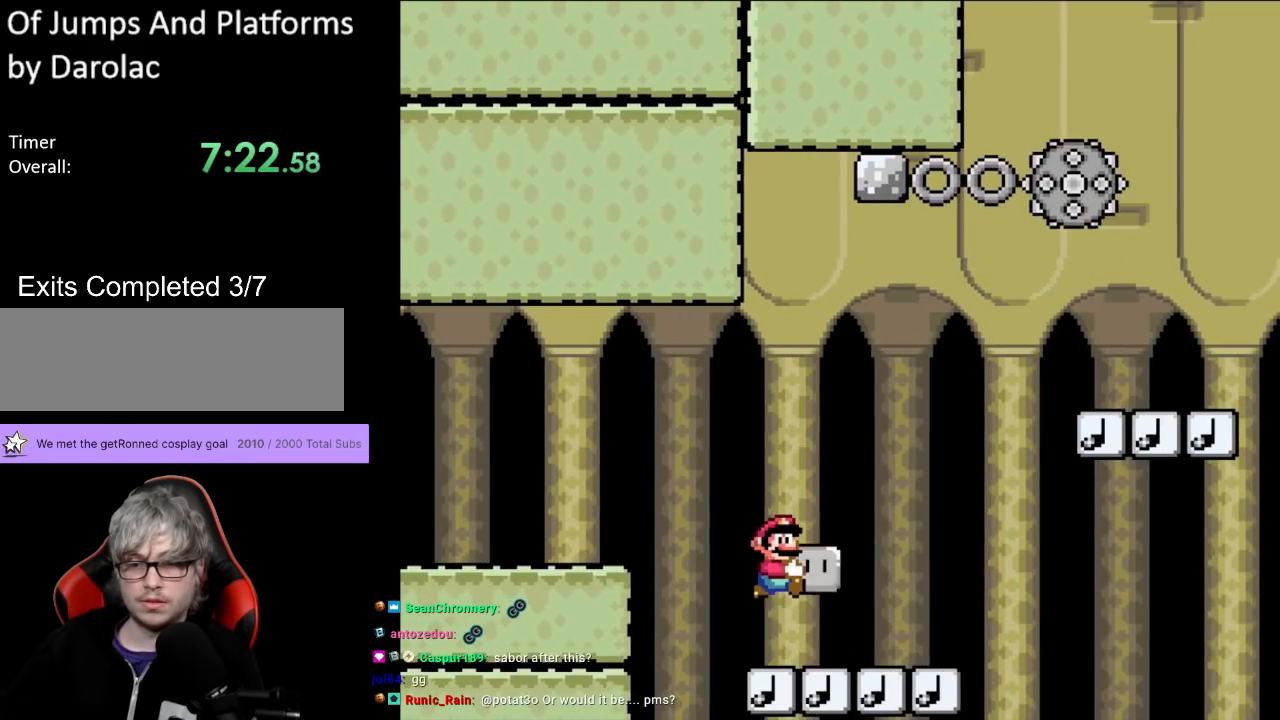
{"buttons": ["Y", "DPAD_RIGHT"], "events": [[17, "DPAD_RIGHT", "down"], [250, "DPAD_RIGHT", "up"], [500, "DPAD_RIGHT", "down"]]}
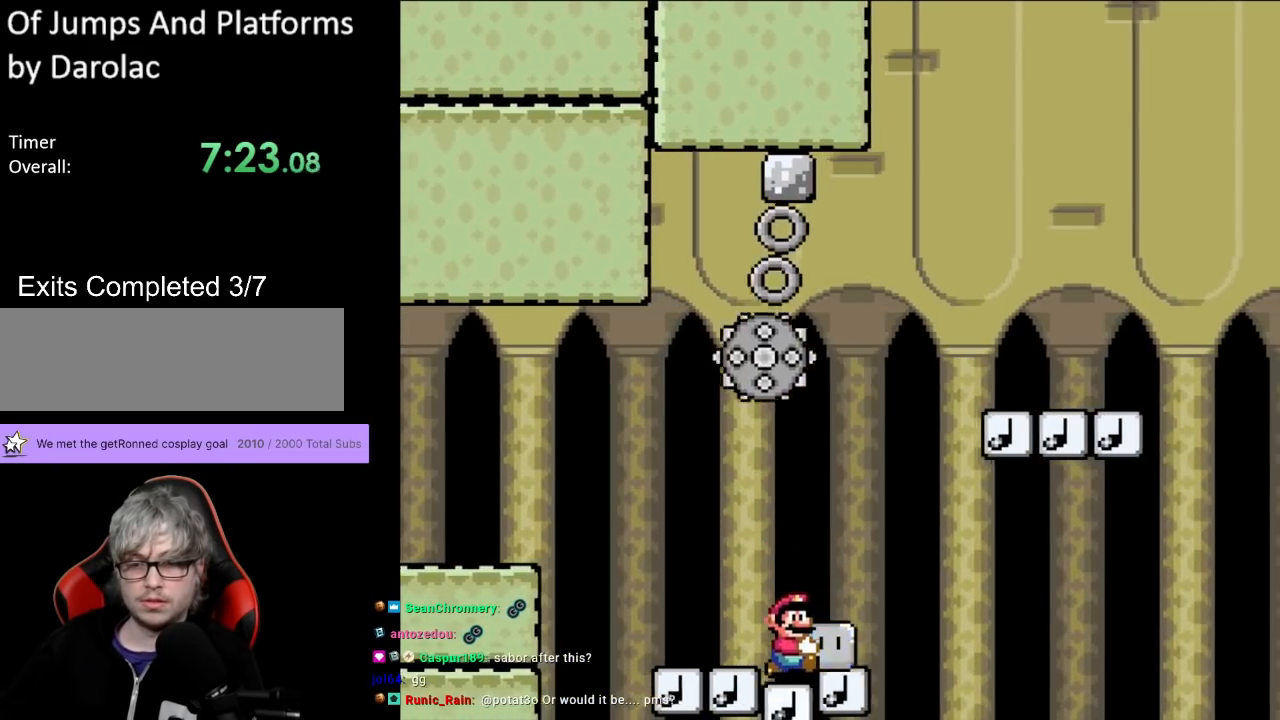
{"buttons": ["B", "Y", "DPAD_RIGHT"], "events": [[17, "B", "down"], [167, "DPAD_RIGHT", "up"], [267, "DPAD_RIGHT", "down"]]}
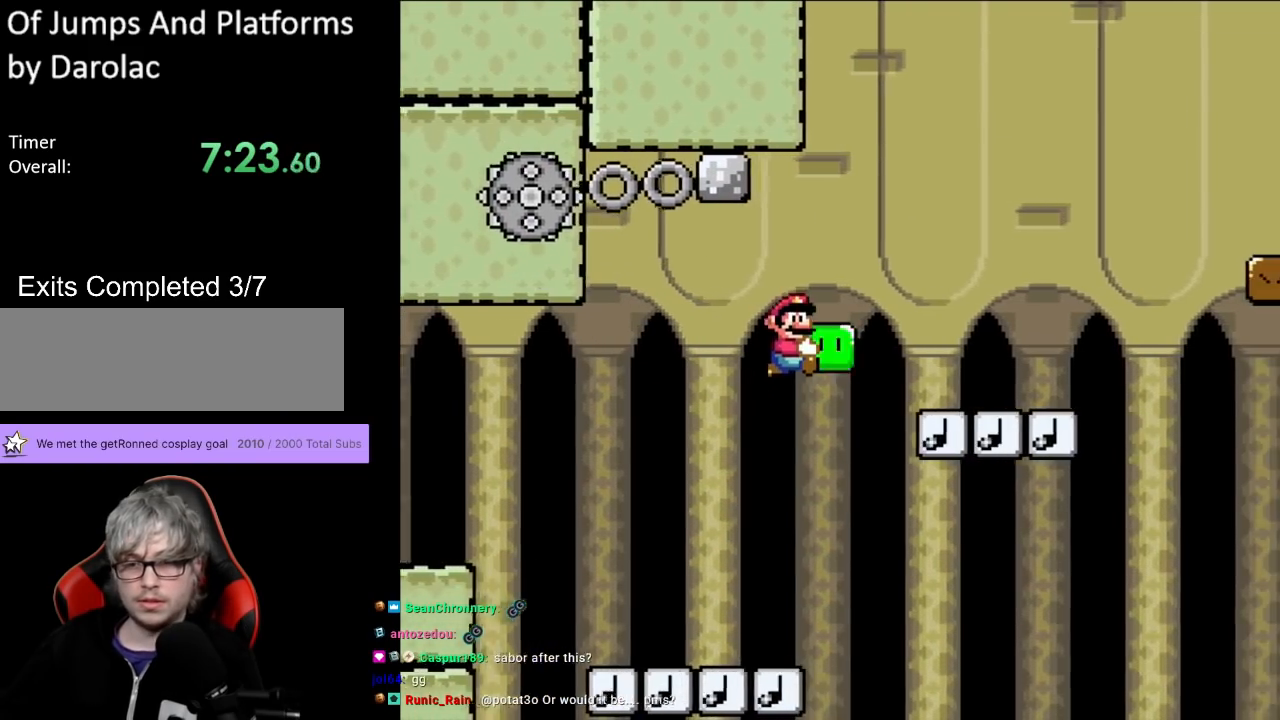
{"buttons": ["B", "Y", "DPAD_RIGHT"], "events": []}
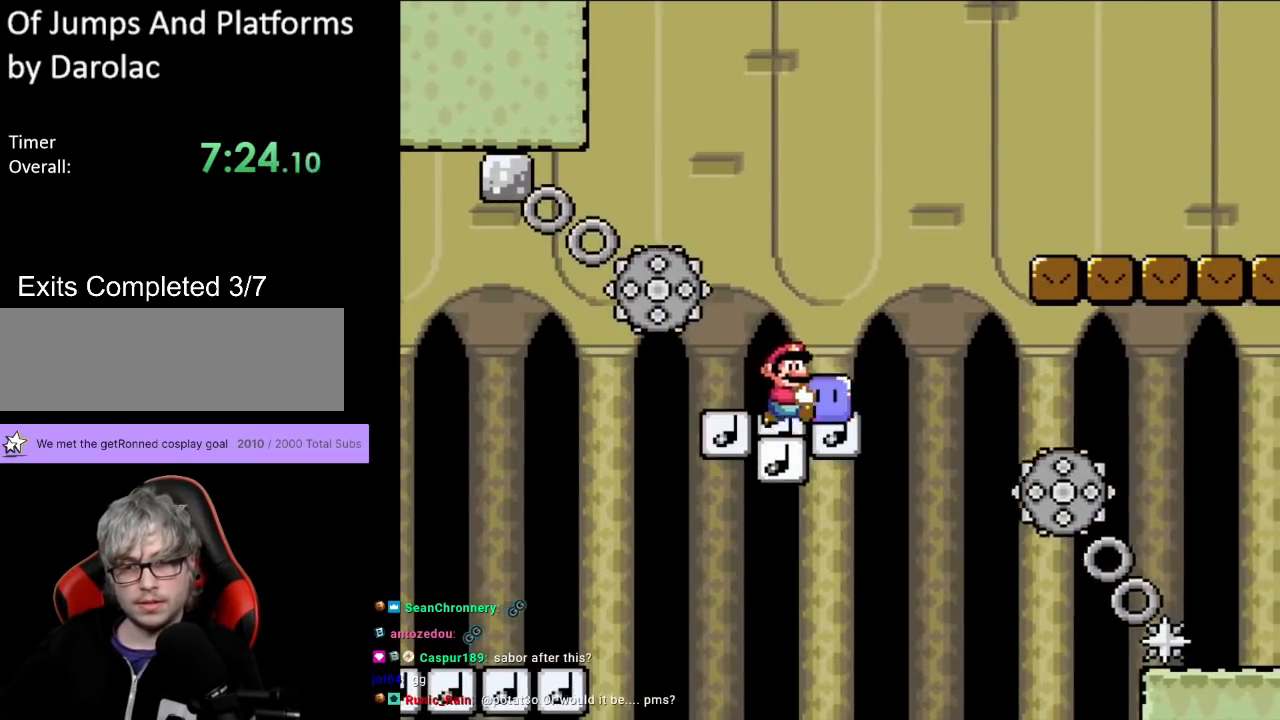
{"buttons": ["B", "Y", "DPAD_RIGHT"], "events": []}
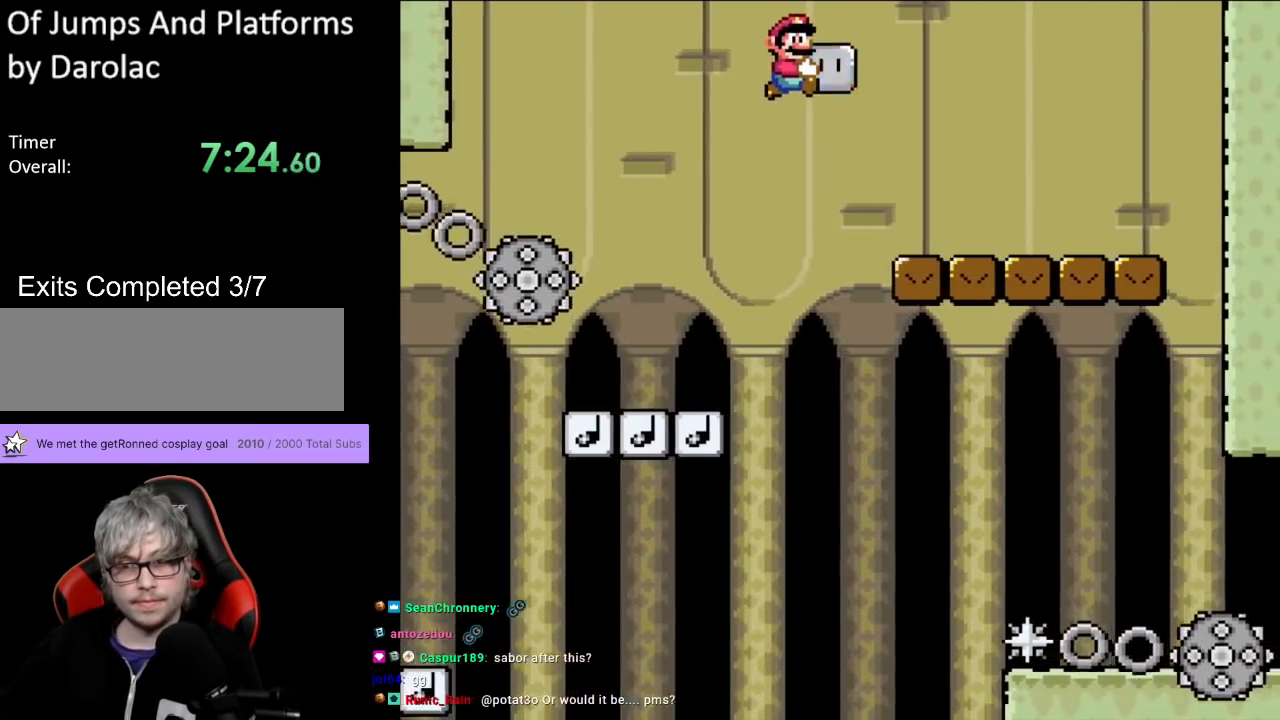
{"buttons": ["Y", "DPAD_RIGHT"], "events": [[417, "B", "up"]]}